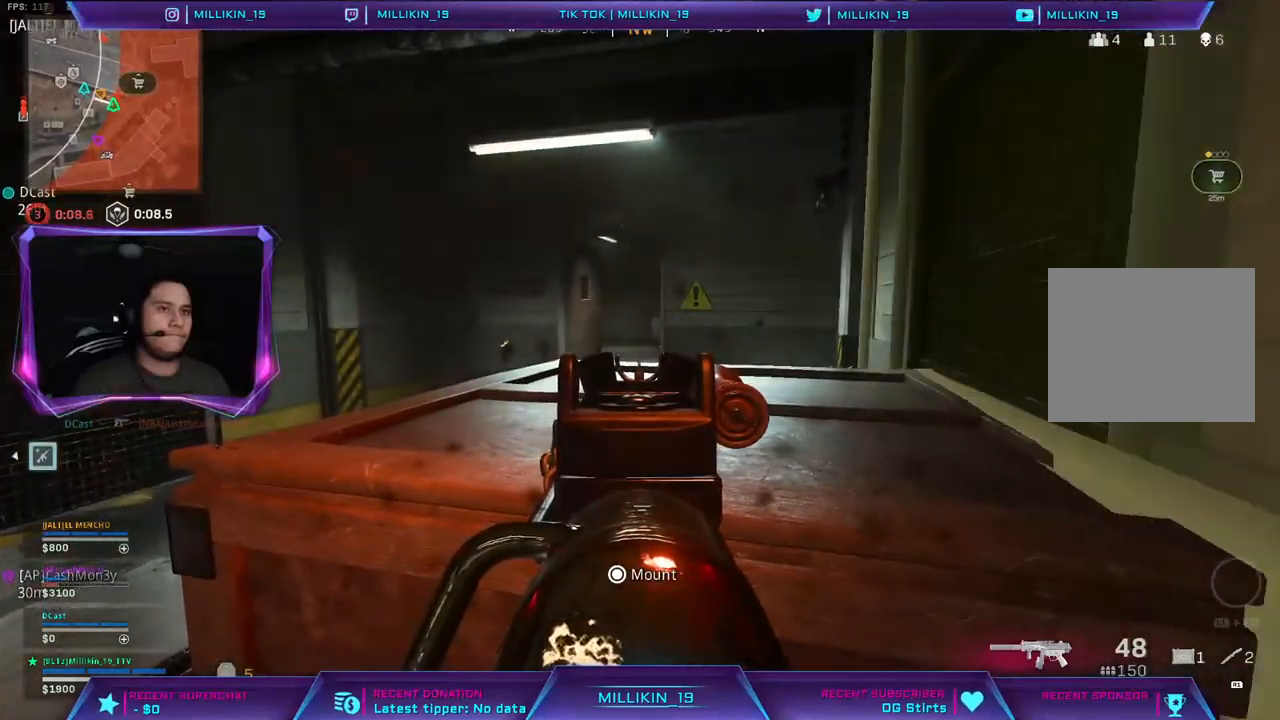
Gameplay with a controller (PlayStation layout); each line is a JSON object with the inputs held at the frame after it. "events" lists button and stick changes between this image and that frame as [ms after this image, input, new state], when the widget could be followed in between.
{"buttons": ["L3"], "left_stick": "up-left", "right_stick": "center", "events": [[50, "left_stick", "left"], [167, "L2", "up"], [267, "left_stick", "up-left"], [300, "L3", "down"]]}
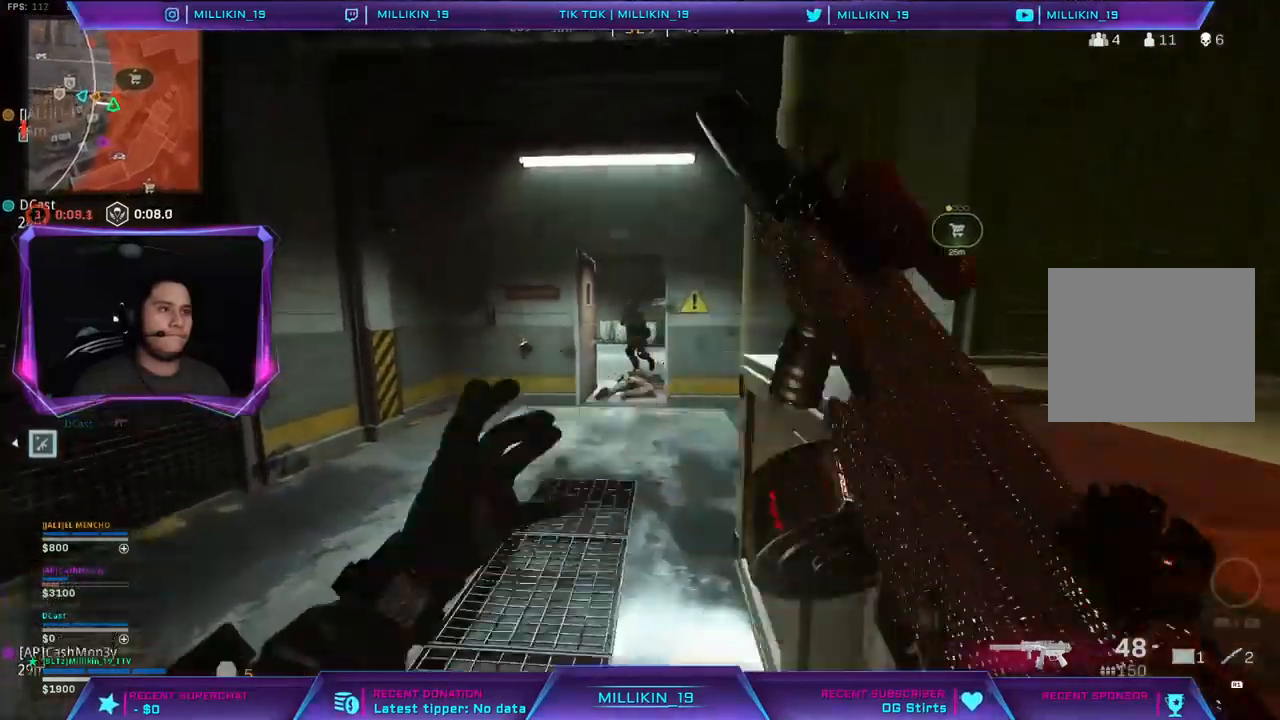
{"buttons": ["L2", "R2"], "left_stick": "down-right", "right_stick": "center", "events": [[117, "L2", "down"], [167, "R2", "down"], [250, "left_stick", "left"], [383, "L3", "up"], [417, "left_stick", "down-right"]]}
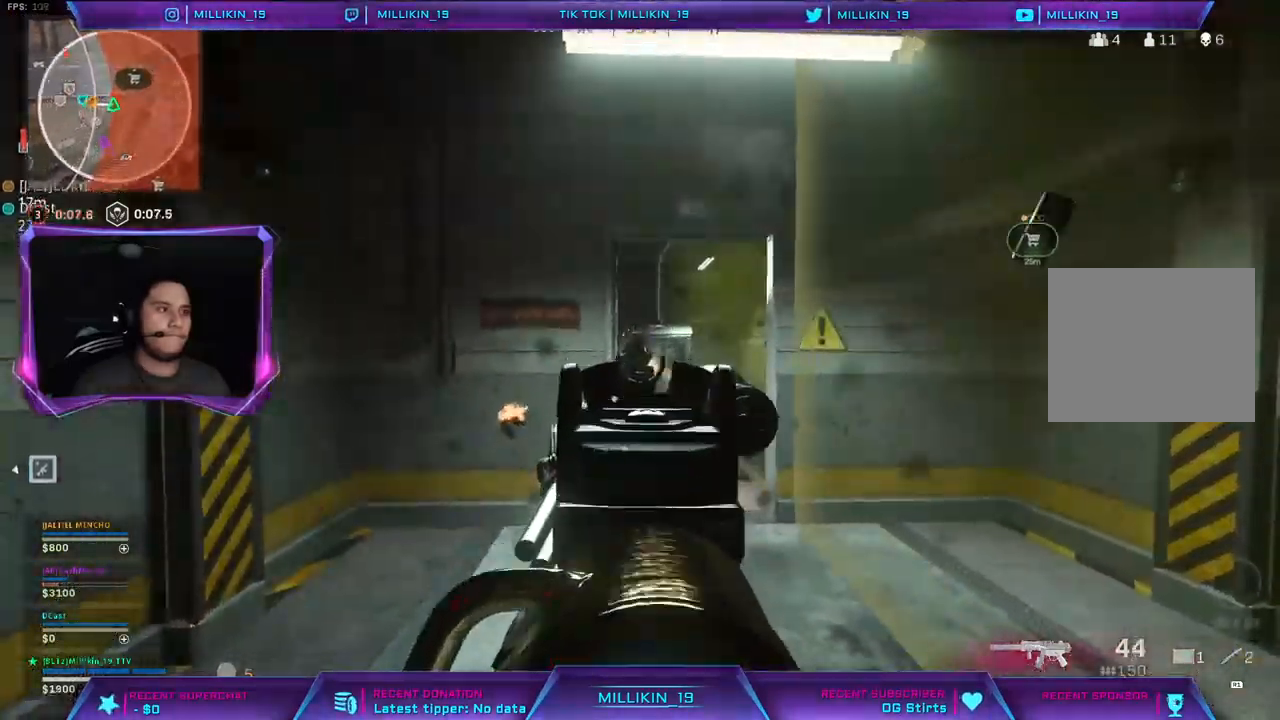
{"buttons": ["L2", "R2"], "left_stick": "up-right", "right_stick": "center", "events": [[283, "left_stick", "up-right"]]}
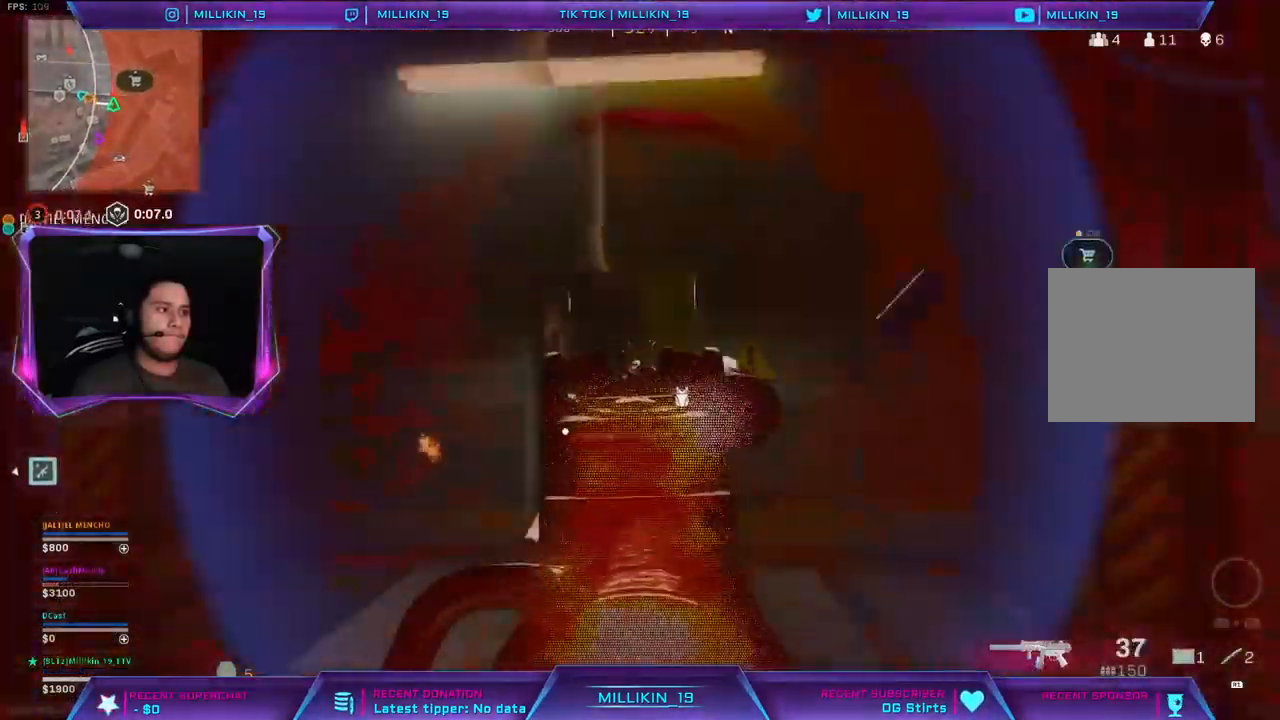
{"buttons": ["L2", "R2"], "left_stick": "up-left", "right_stick": "down"}
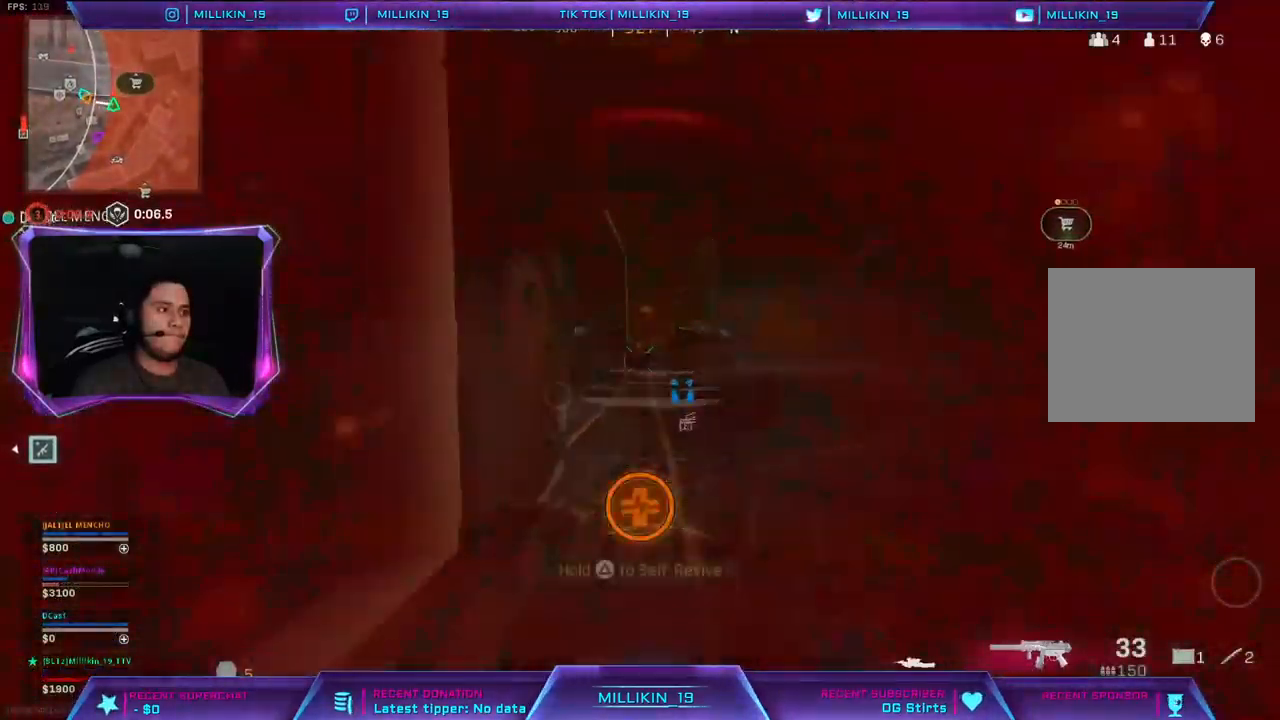
{"buttons": [], "left_stick": "up-left", "right_stick": "center", "events": [[17, "left_stick", "up"], [250, "right_stick", "center"], [283, "L2", "up"], [317, "R2", "up"], [433, "left_stick", "up-left"]]}
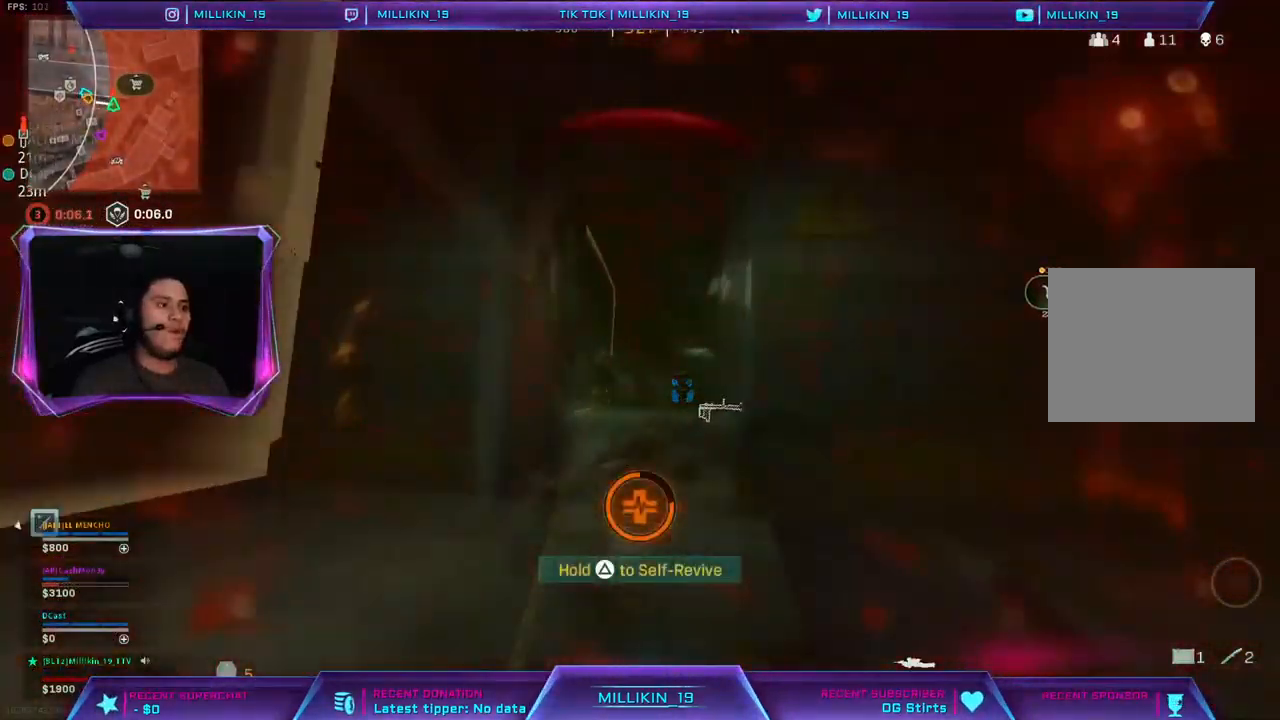
{"buttons": [], "left_stick": "up", "right_stick": "center", "events": [[17, "DPAD_UP", "down"], [150, "DPAD_UP", "up"], [367, "left_stick", "up"]]}
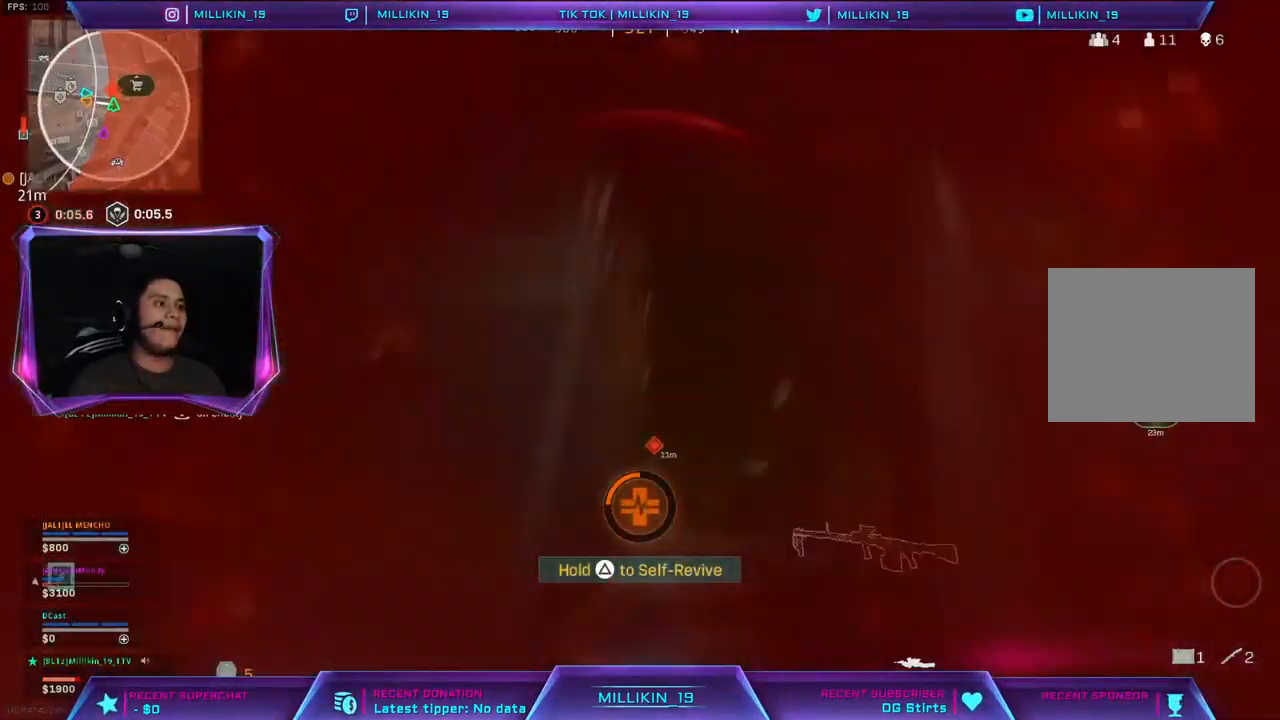
{"buttons": [], "left_stick": "up", "right_stick": "center", "events": []}
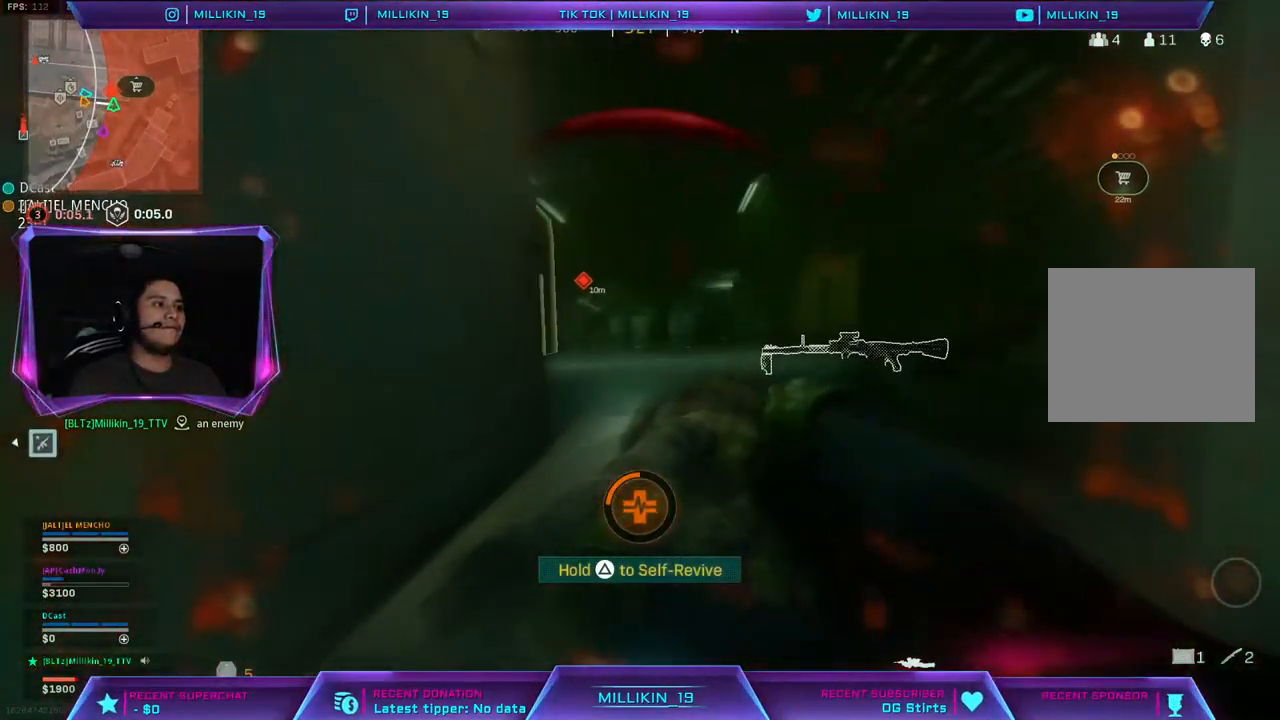
{"buttons": [], "left_stick": "up", "right_stick": "center", "events": [[200, "right_stick", "left"], [417, "right_stick", "center"]]}
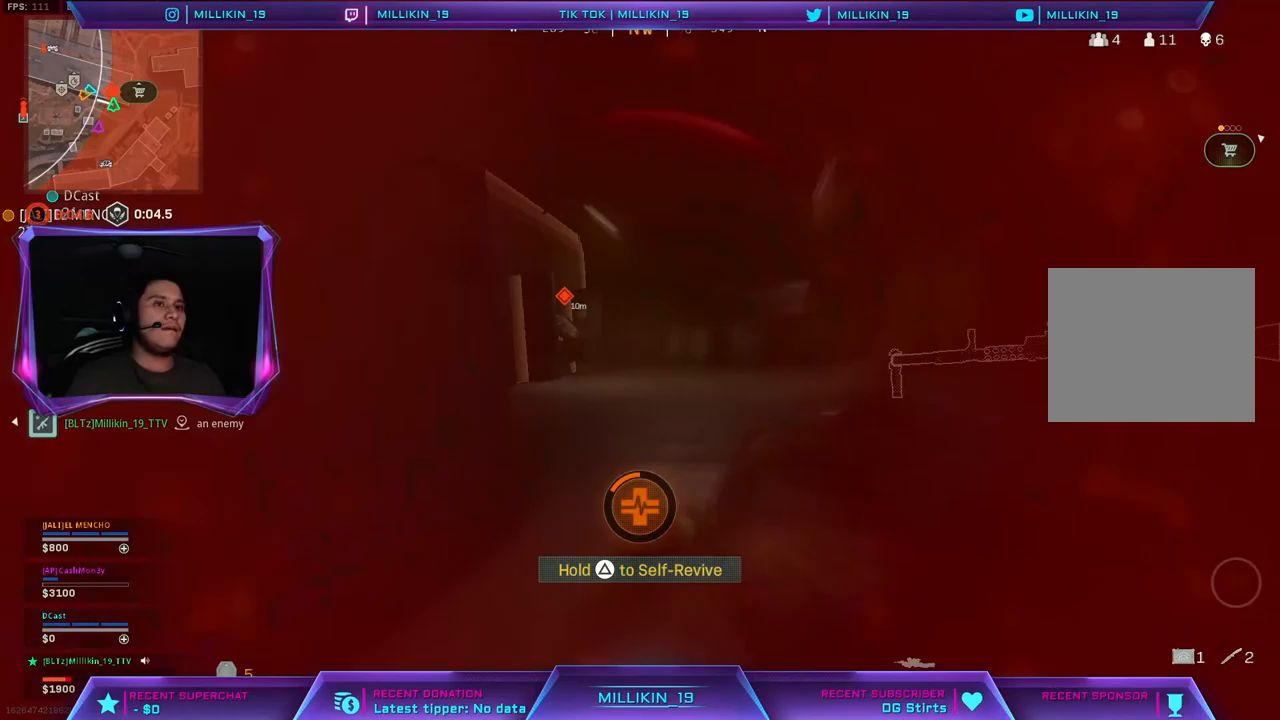
{"buttons": [], "left_stick": "up-left", "right_stick": "center", "events": [[67, "right_stick", "left"], [217, "right_stick", "center"], [417, "left_stick", "up-left"]]}
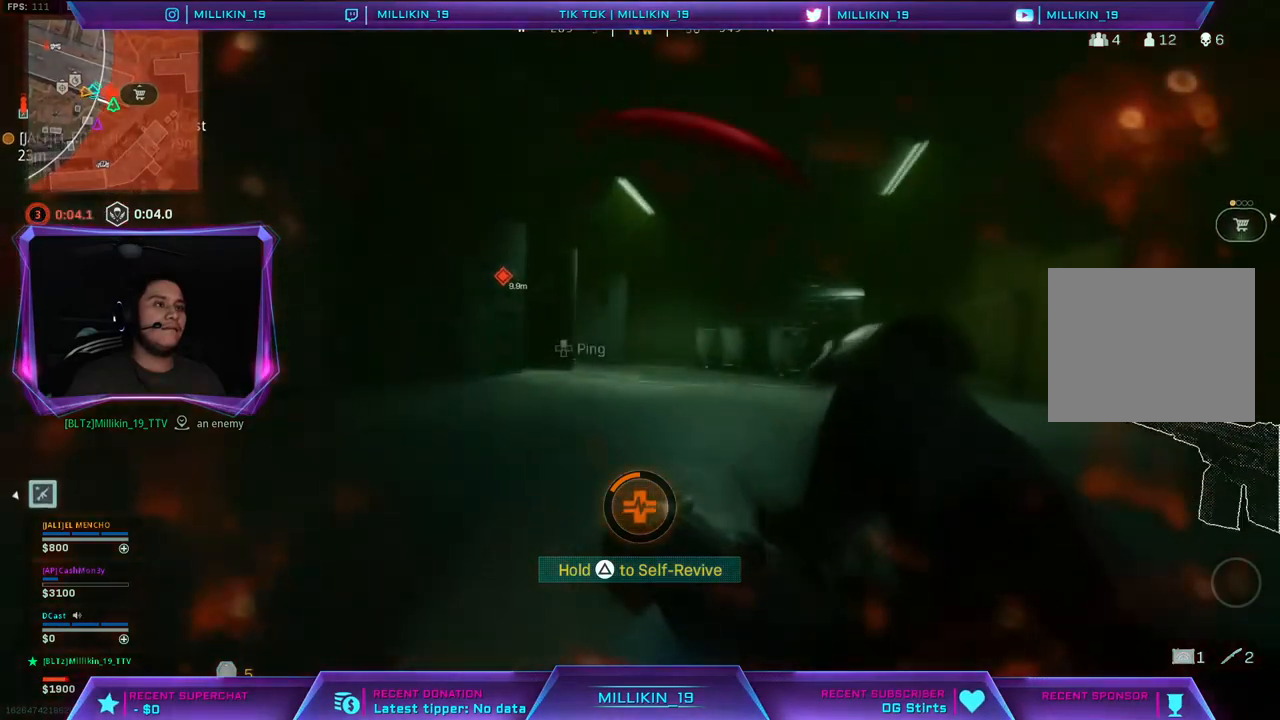
{"buttons": [], "left_stick": "up-left", "right_stick": "left", "events": [[317, "right_stick", "left"]]}
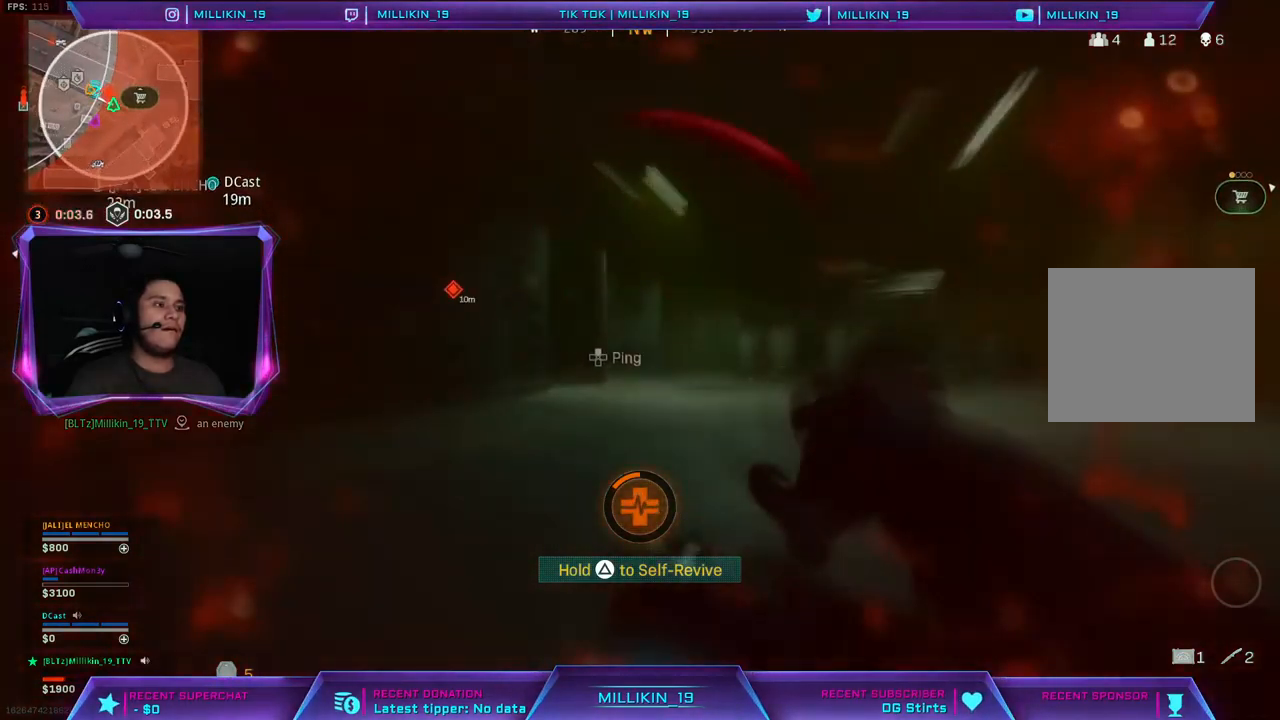
{"buttons": ["TRIANGLE"], "left_stick": "up-left", "right_stick": "center", "events": [[50, "right_stick", "up-left"], [217, "right_stick", "center"], [433, "TRIANGLE", "down"]]}
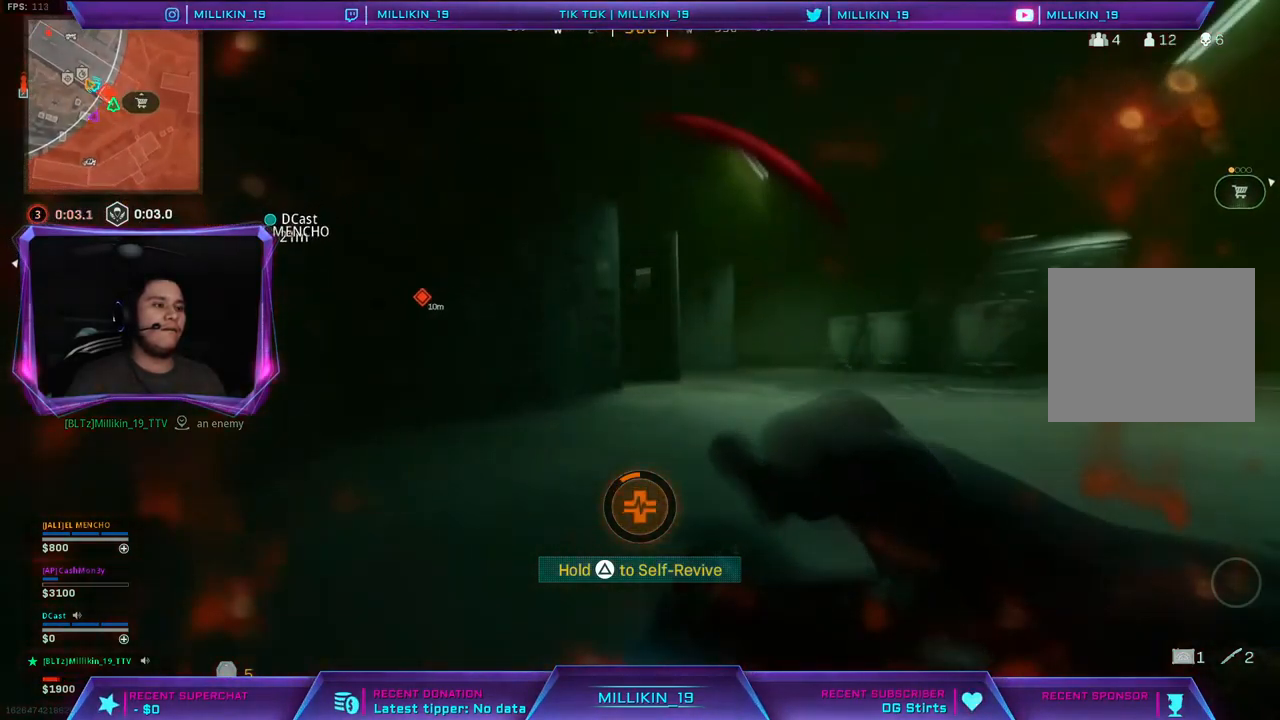
{"buttons": ["TRIANGLE"], "left_stick": "up", "right_stick": "center", "events": [[133, "left_stick", "up"]]}
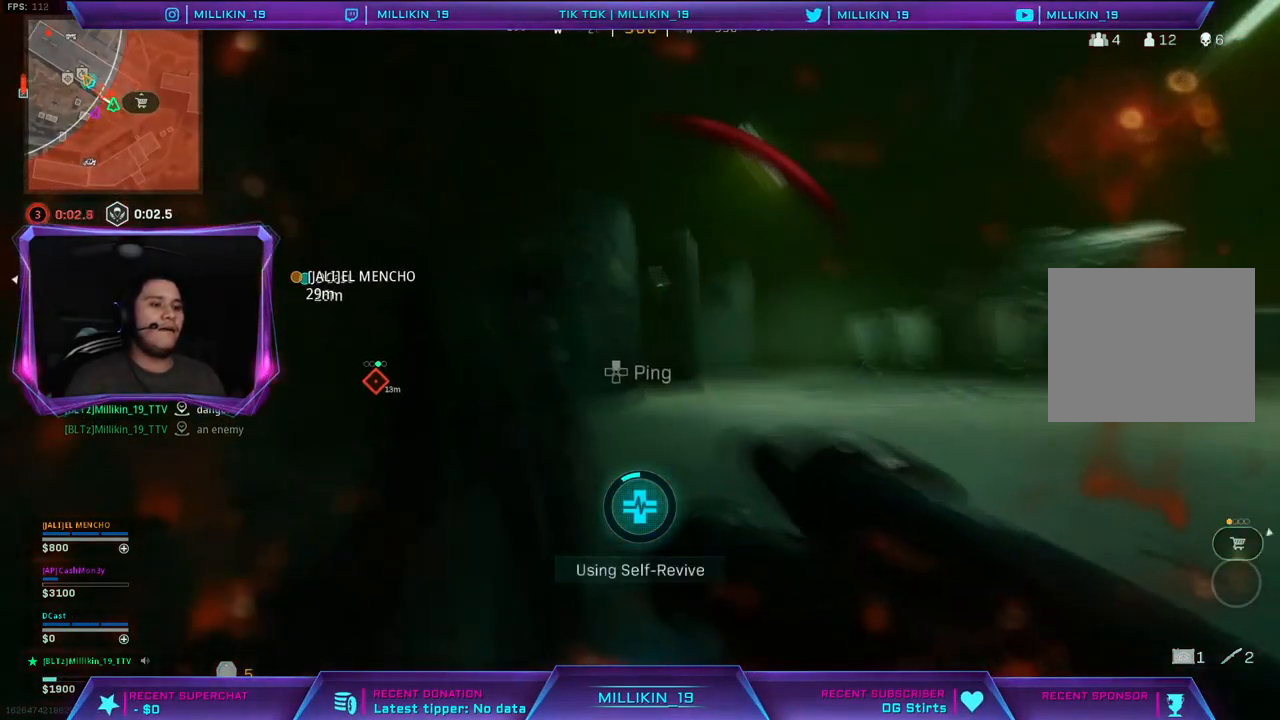
{"buttons": ["TRIANGLE"], "left_stick": "up", "right_stick": "center", "events": []}
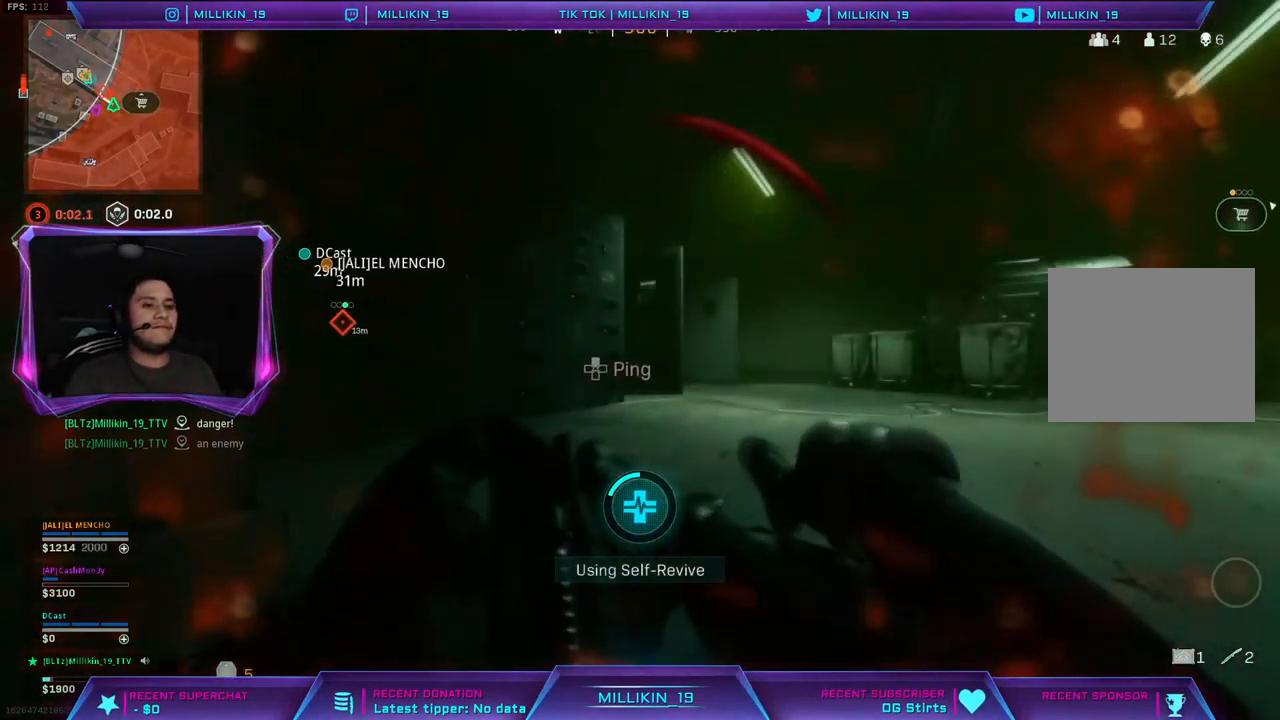
{"buttons": ["TRIANGLE"], "left_stick": "center", "right_stick": "center", "events": [[350, "left_stick", "center"]]}
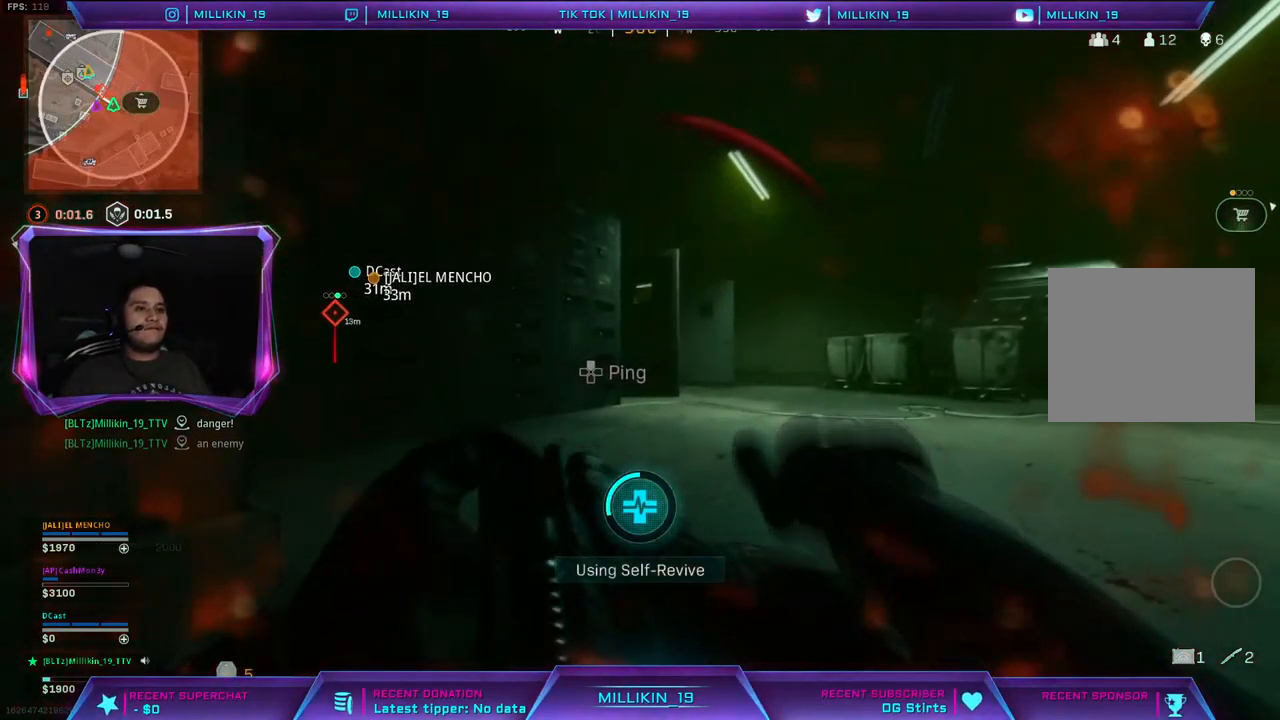
{"buttons": ["TRIANGLE"], "left_stick": "center", "right_stick": "center", "events": []}
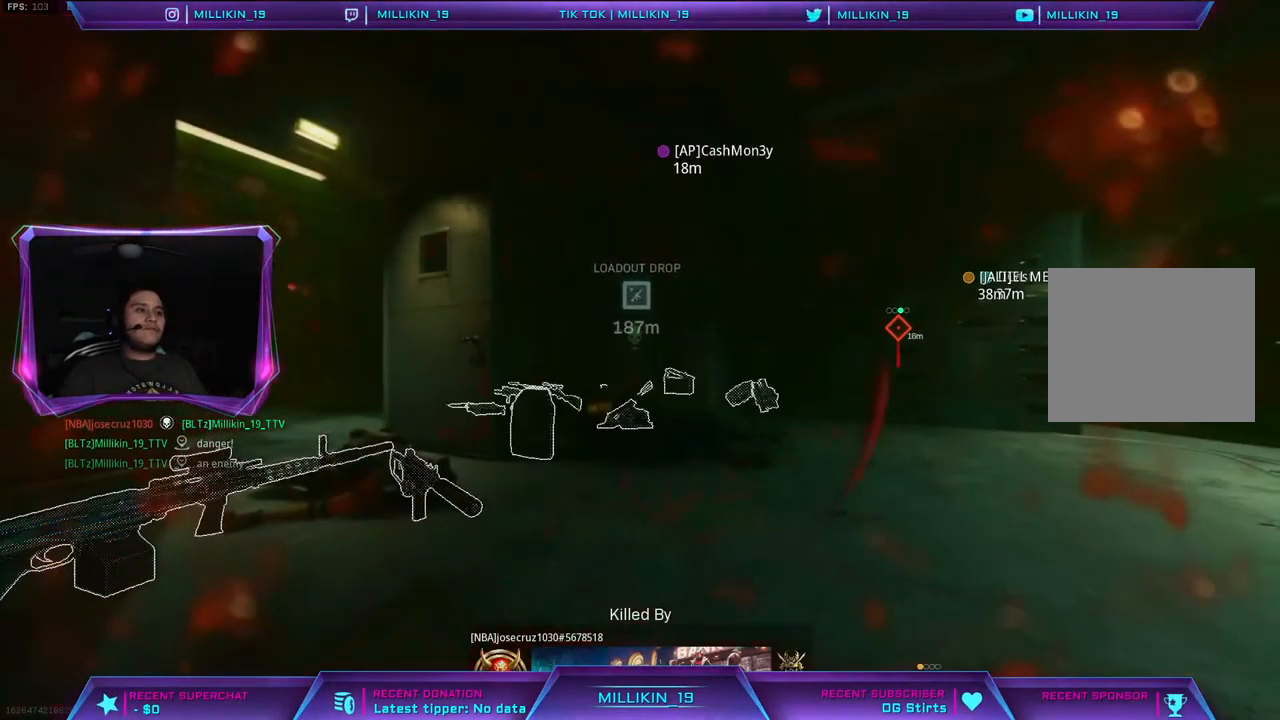
{"buttons": ["TRIANGLE"], "left_stick": "center", "right_stick": "center", "events": []}
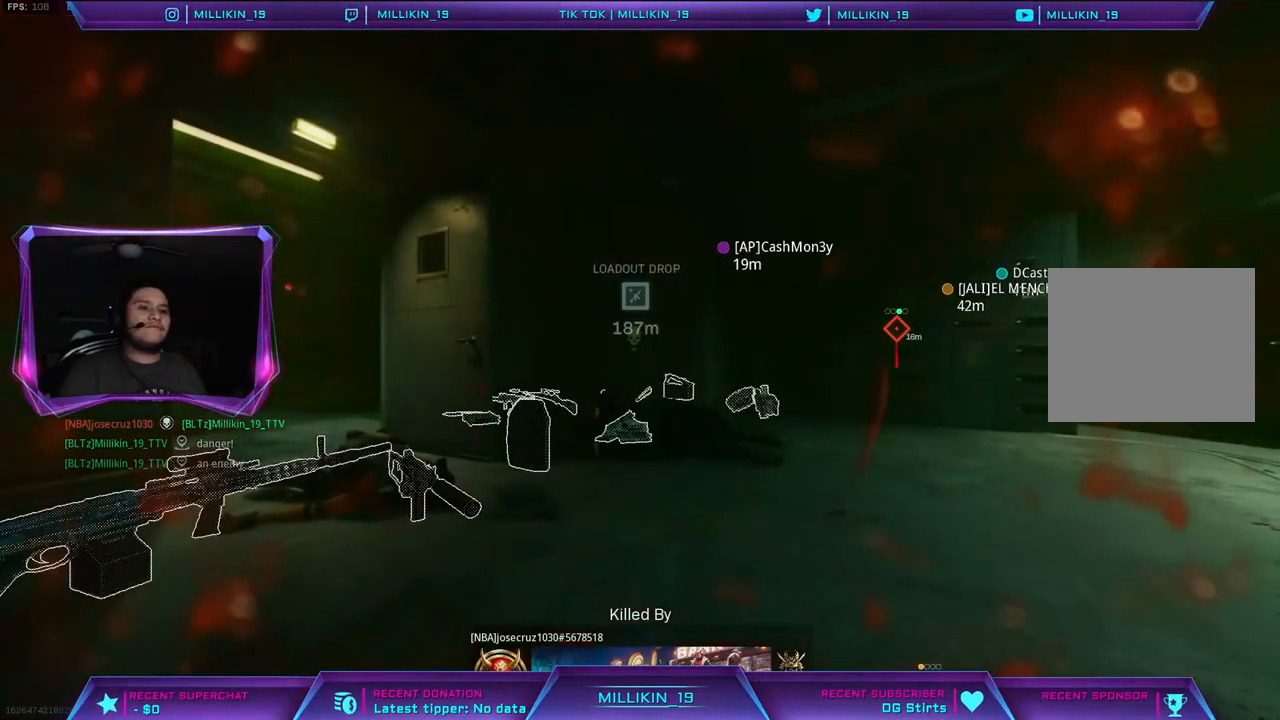
{"buttons": [], "left_stick": "up", "right_stick": "center", "events": [[117, "TRIANGLE", "up"], [117, "left_stick", "up"]]}
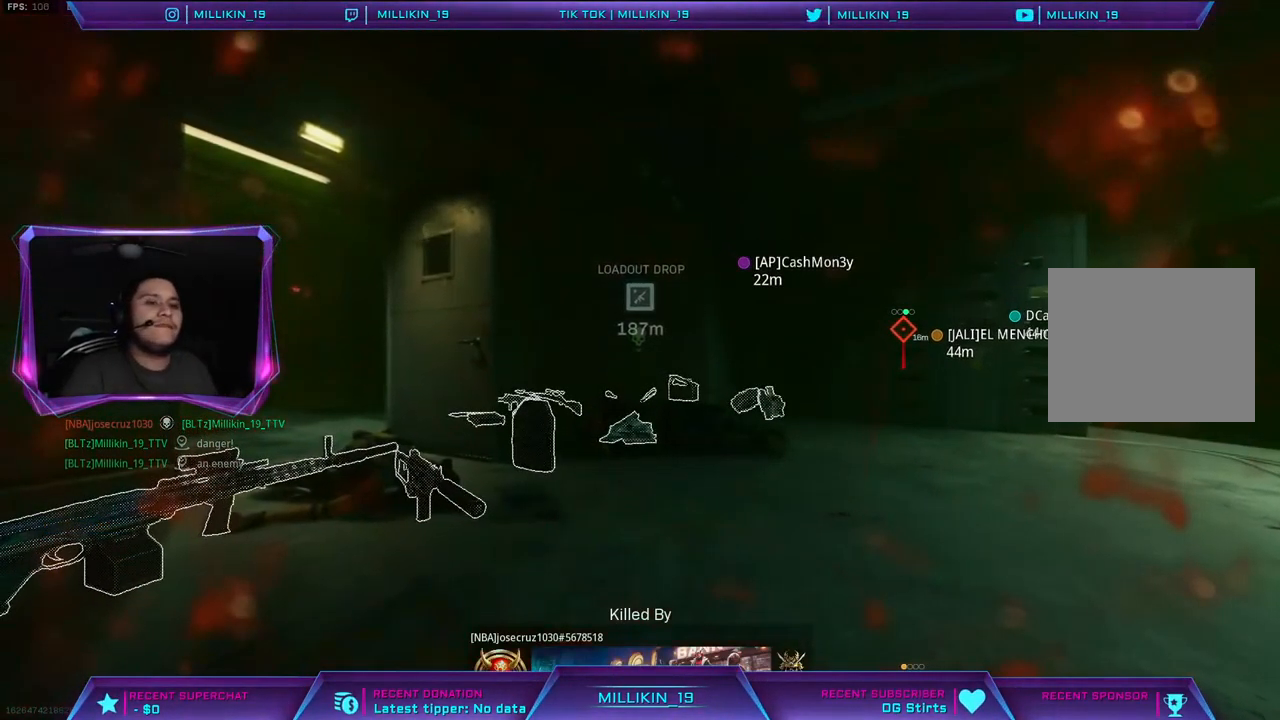
{"buttons": [], "left_stick": "up", "right_stick": "center", "events": []}
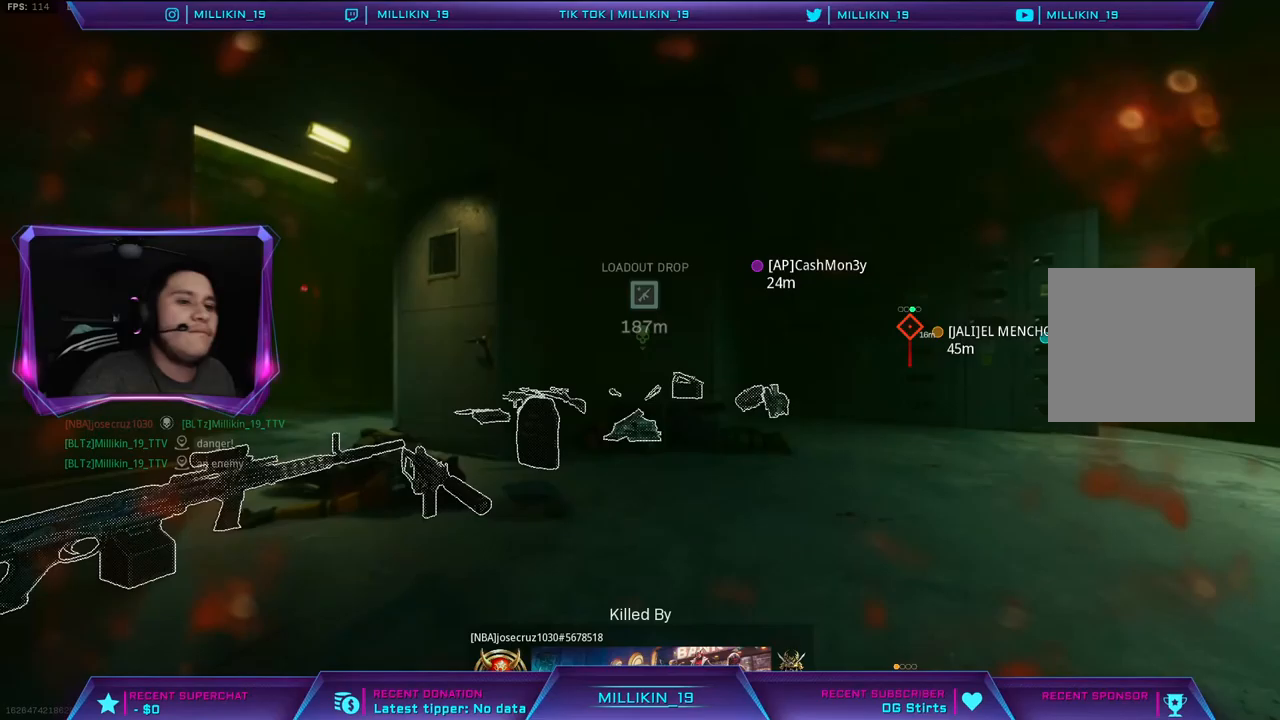
{"buttons": [], "left_stick": "center", "right_stick": "center", "events": [[67, "left_stick", "center"]]}
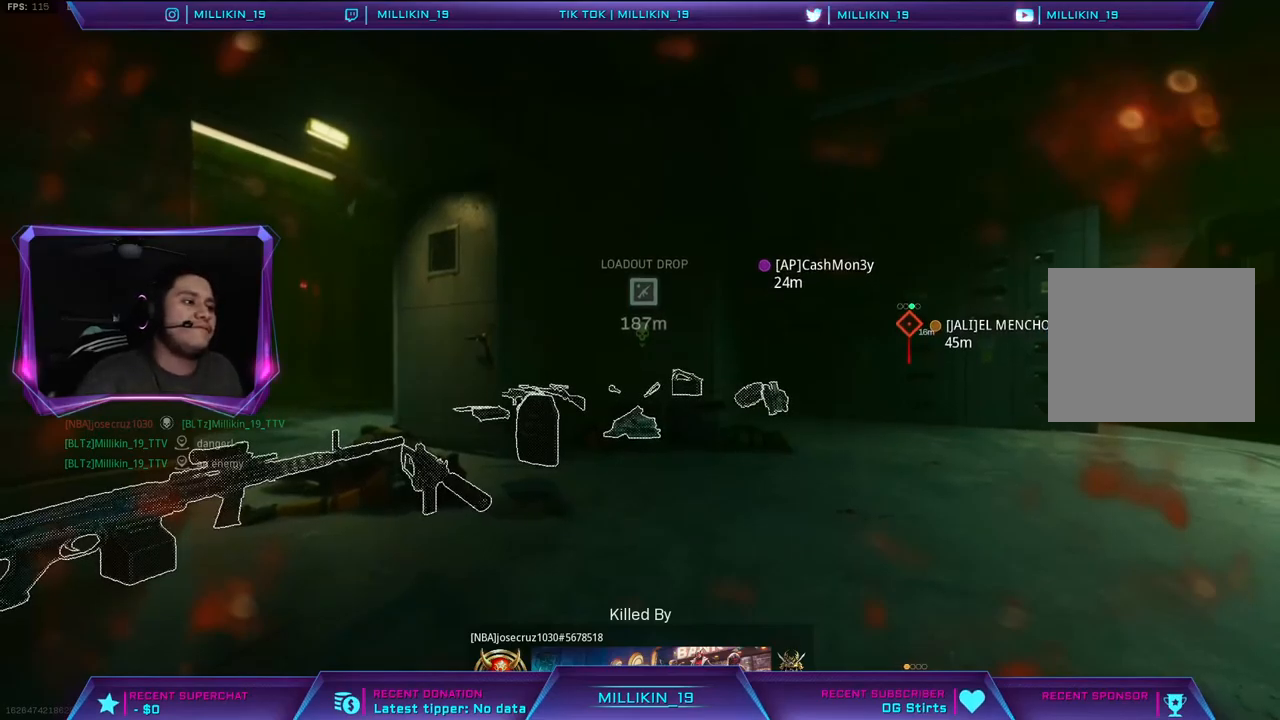
{"buttons": [], "left_stick": "center", "right_stick": "center", "events": []}
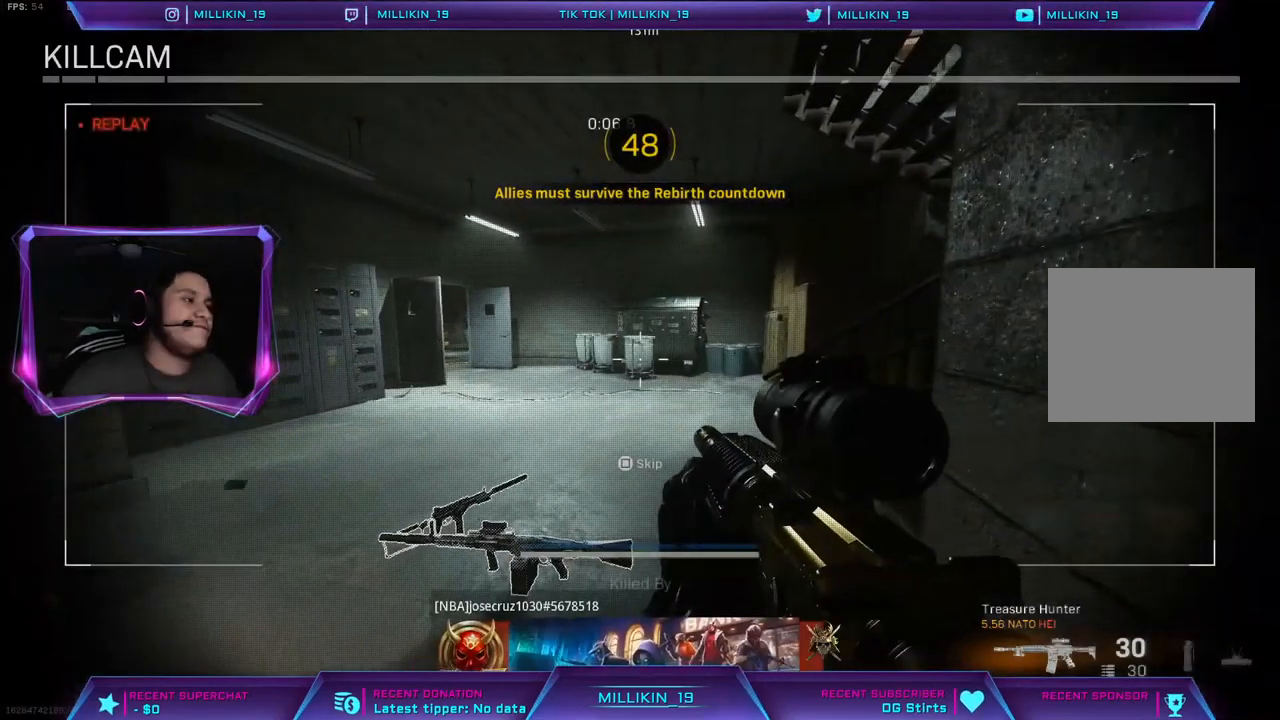
{"buttons": [], "left_stick": "center", "right_stick": "center", "events": []}
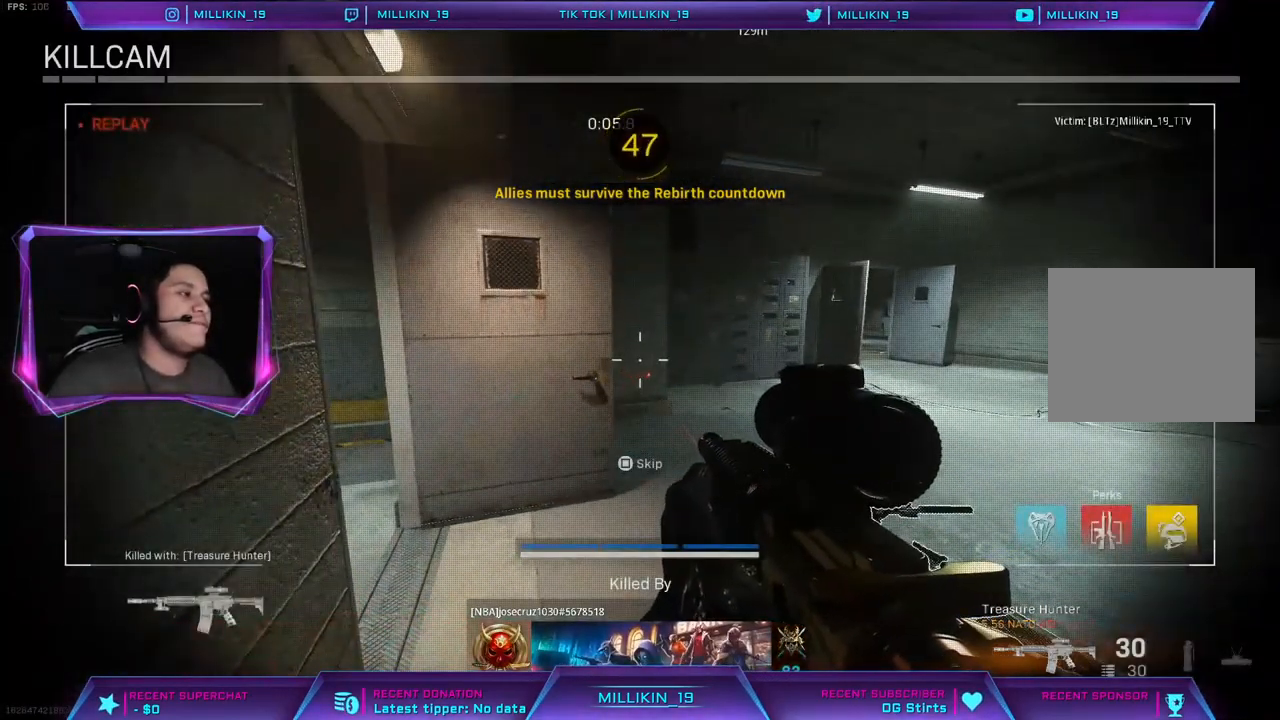
{"buttons": [], "left_stick": "center", "right_stick": "center", "events": []}
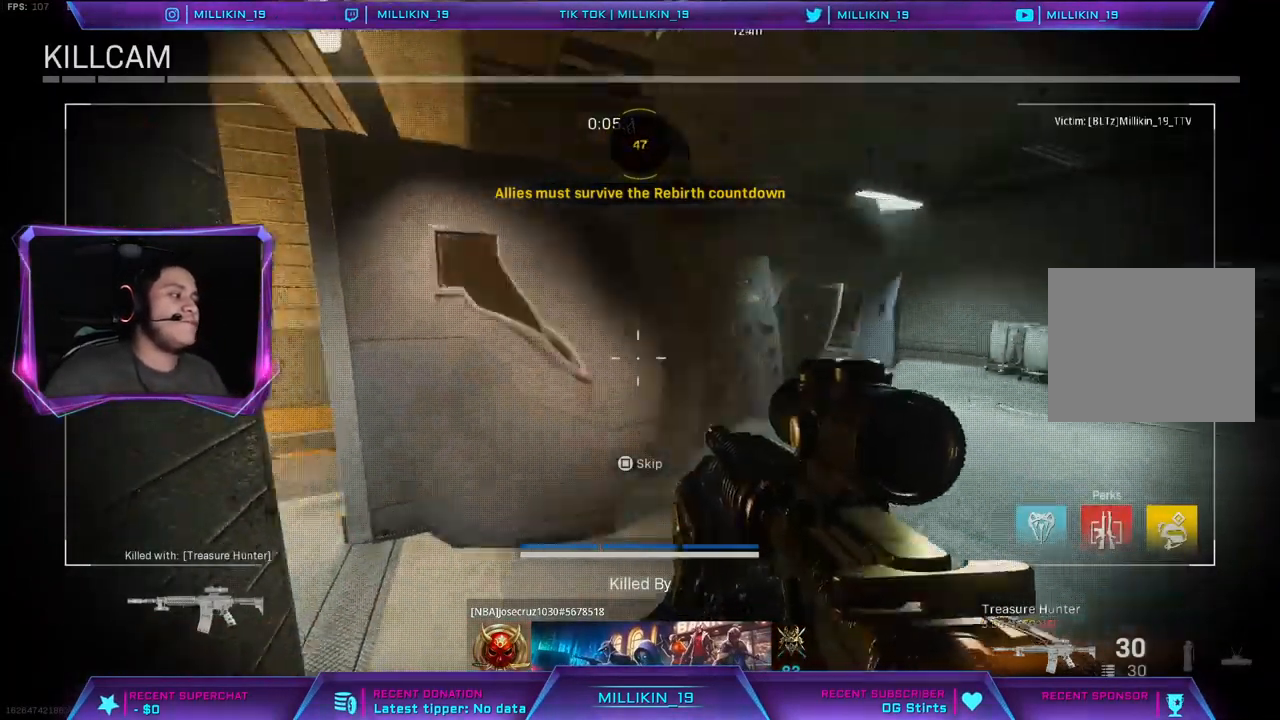
{"buttons": ["SQUARE"], "left_stick": "center", "right_stick": "center", "events": [[250, "SQUARE", "down"], [383, "SQUARE", "up"], [433, "SQUARE", "down"]]}
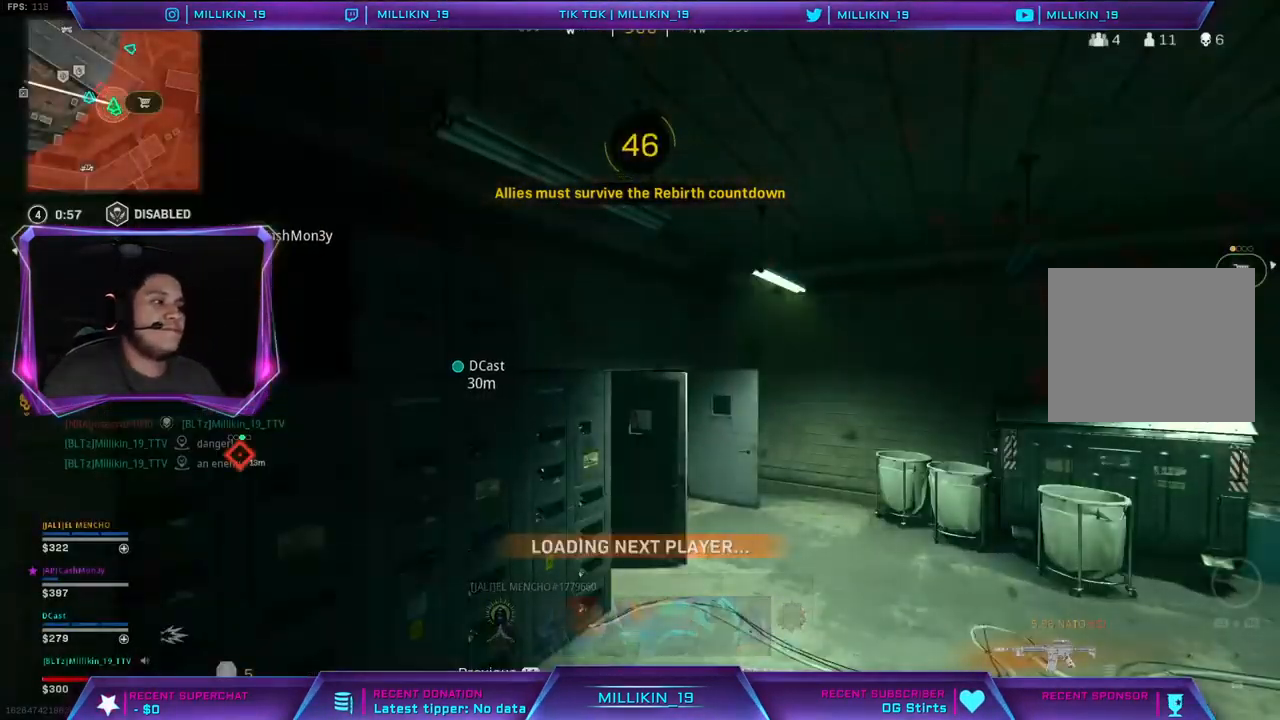
{"buttons": [], "left_stick": "center", "right_stick": "center", "events": [[17, "SQUARE", "up"], [50, "SQUARE", "down"], [50, "left_stick", "up"], [300, "SQUARE", "up"], [367, "left_stick", "center"]]}
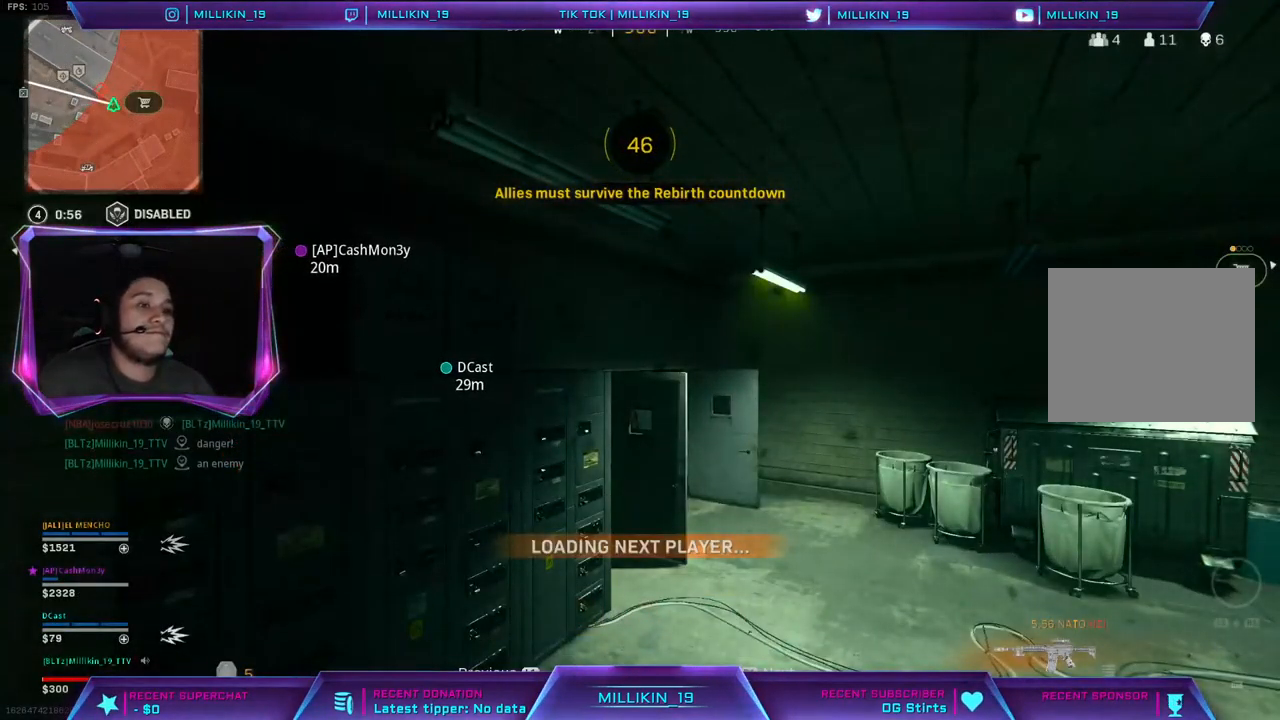
{"buttons": [], "left_stick": "center", "right_stick": "center", "events": []}
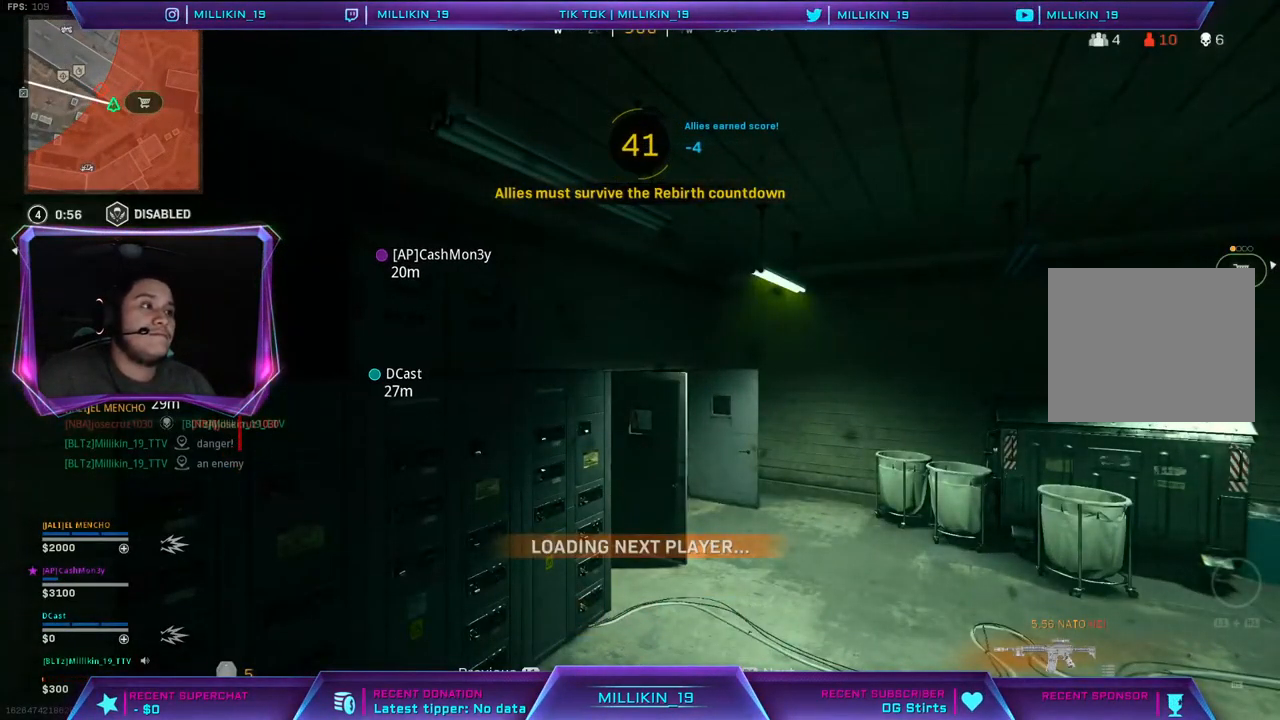
{"buttons": [], "left_stick": "center", "right_stick": "center", "events": []}
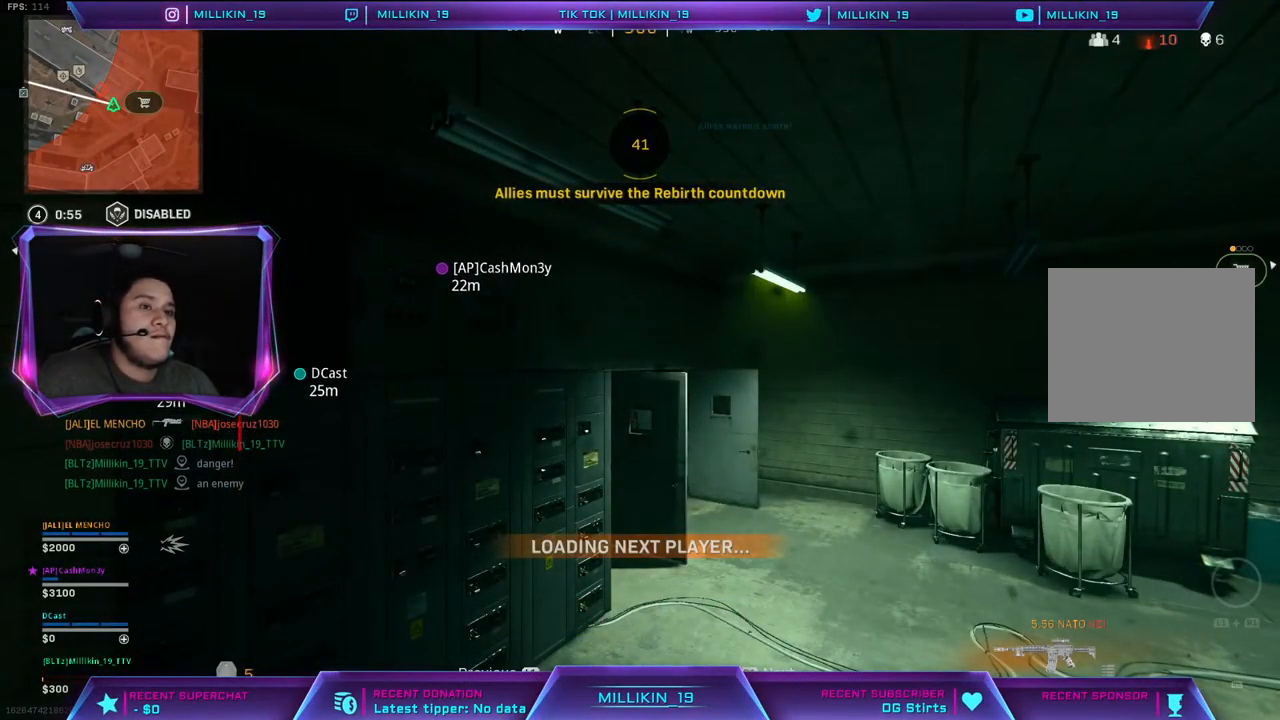
{"buttons": [], "left_stick": "center", "right_stick": "center", "events": [[217, "START", "down"], [367, "START", "up"]]}
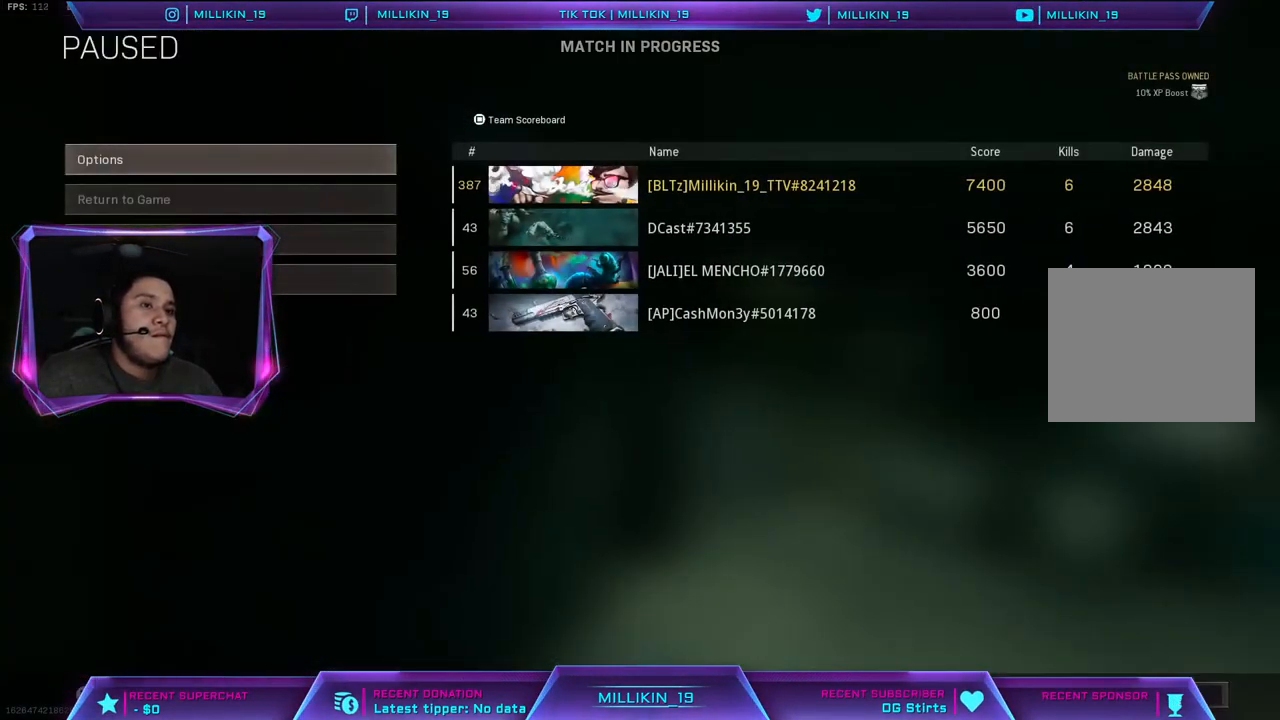
{"buttons": [], "left_stick": "center", "right_stick": "center", "events": [[367, "CIRCLE", "down"], [450, "CIRCLE", "up"]]}
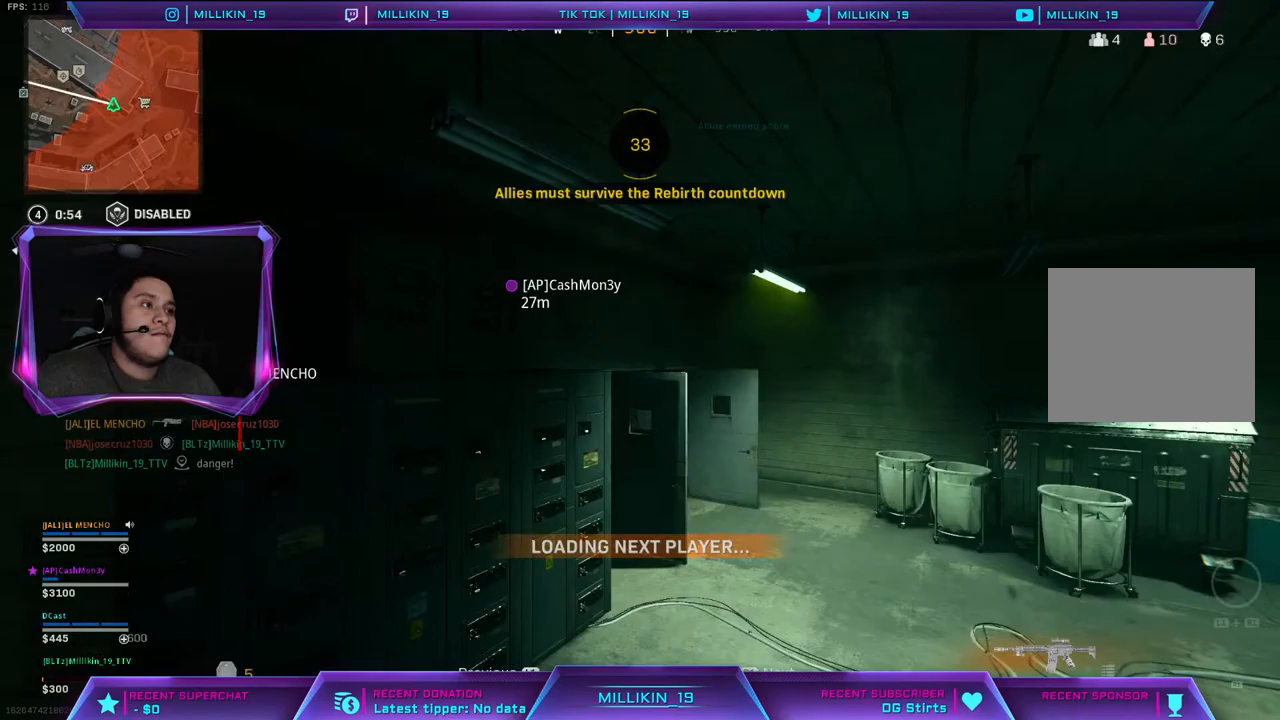
{"buttons": [], "left_stick": "center", "right_stick": "center", "events": [[50, "TOUCHPAD", "down"], [233, "TOUCHPAD", "up"]]}
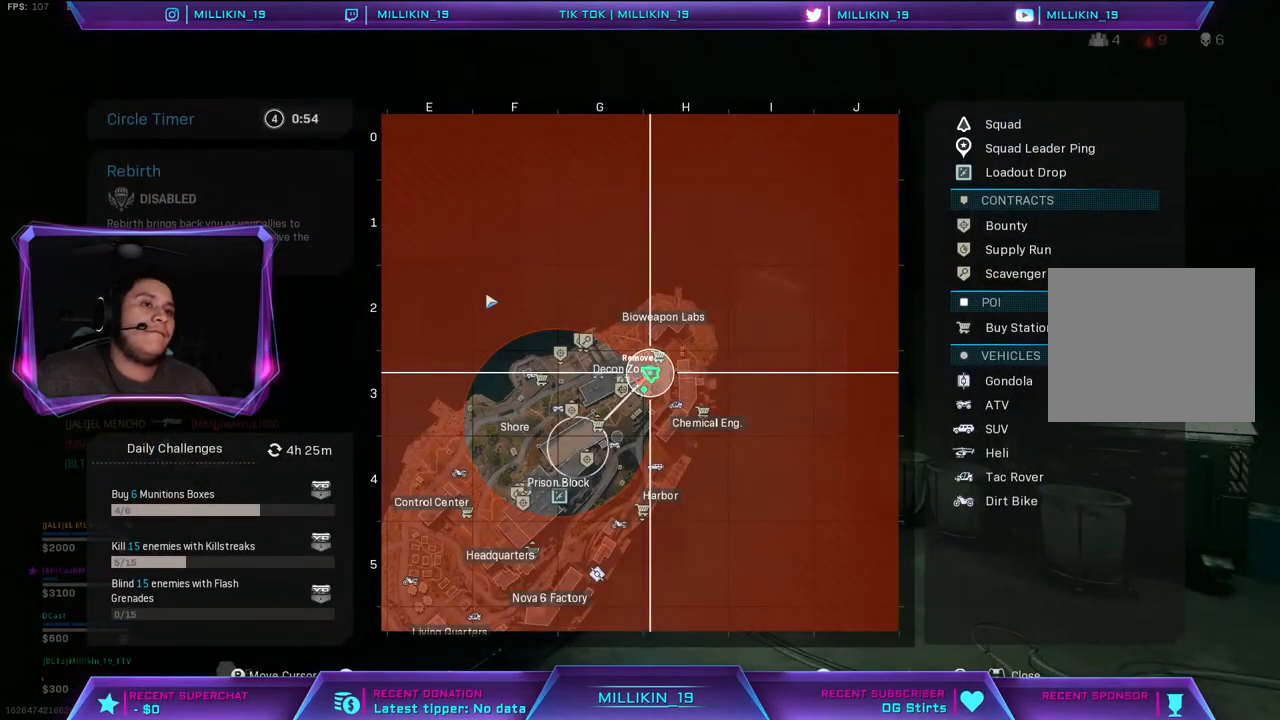
{"buttons": ["TOUCHPAD"], "left_stick": "center", "right_stick": "center", "events": [[483, "TOUCHPAD", "down"]]}
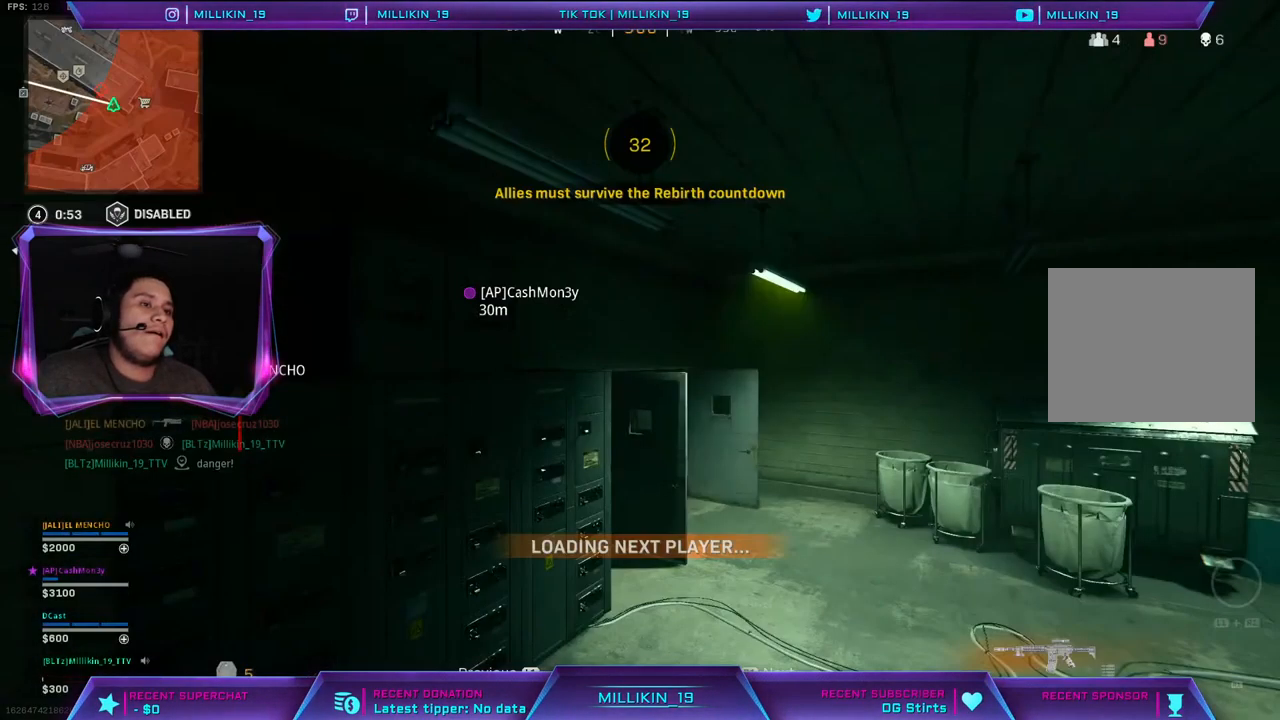
{"buttons": [], "left_stick": "center", "right_stick": "center", "events": [[150, "TOUCHPAD", "up"]]}